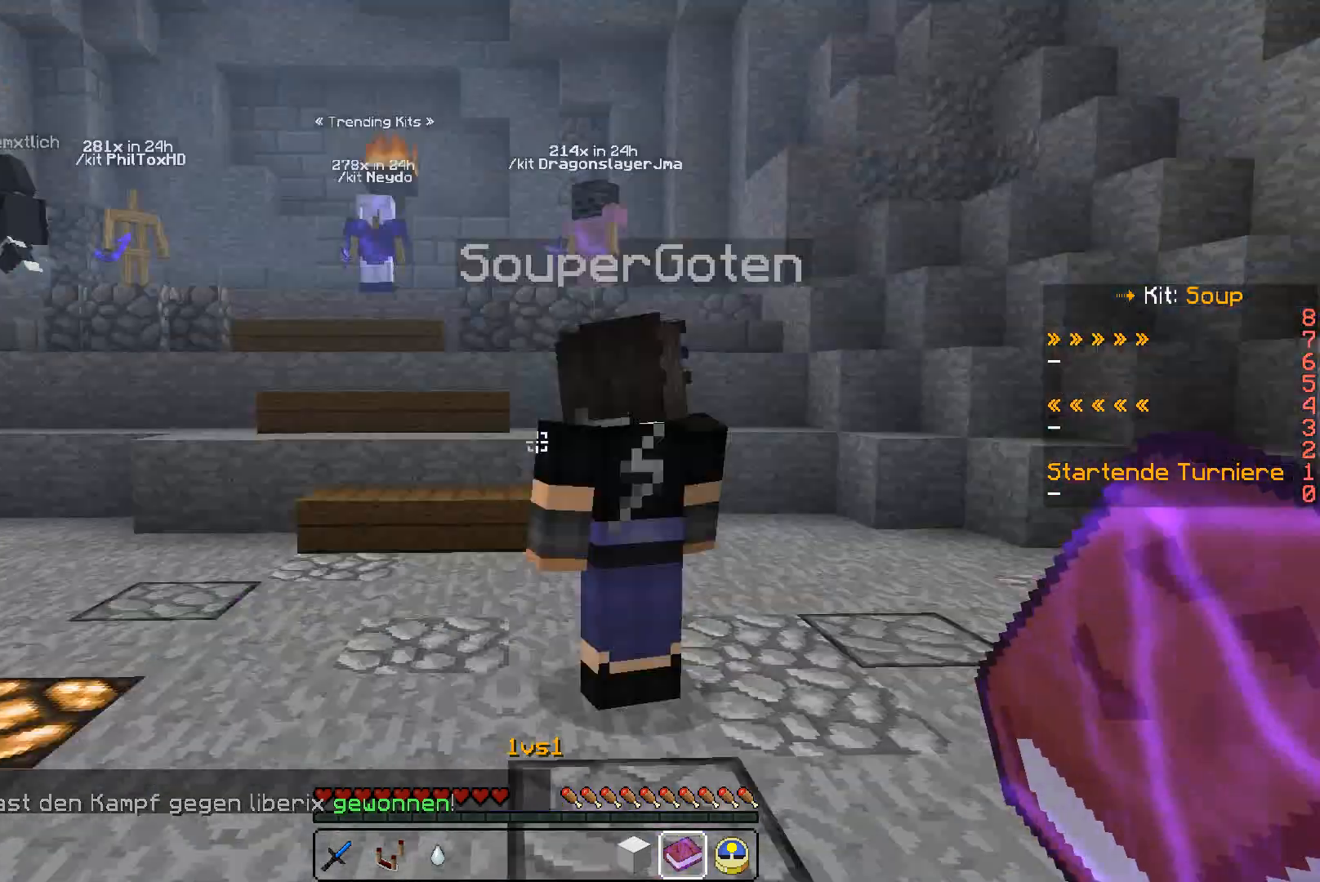
Gameplay with keyboard and mouse; each line is a JSON object with the keys and mouse buttons held at the frame after it. "events" lists presses ("down") and releases ("up") of "a", "d", "s", "w", "mouse_left" and "mouse_right" between this image and that frame as [ms after this image, input, new state], when the widget could be followed in between. "mouse_left", "mouse_right" = the "left", "right" buttons of the "mouse" list. No other keys are recorded. Fast repeated clicks can show as one long hold. Mouse movement is not recorded.
{"keys": ["w"], "mouse": [], "events": [[400, "a", "up"]]}
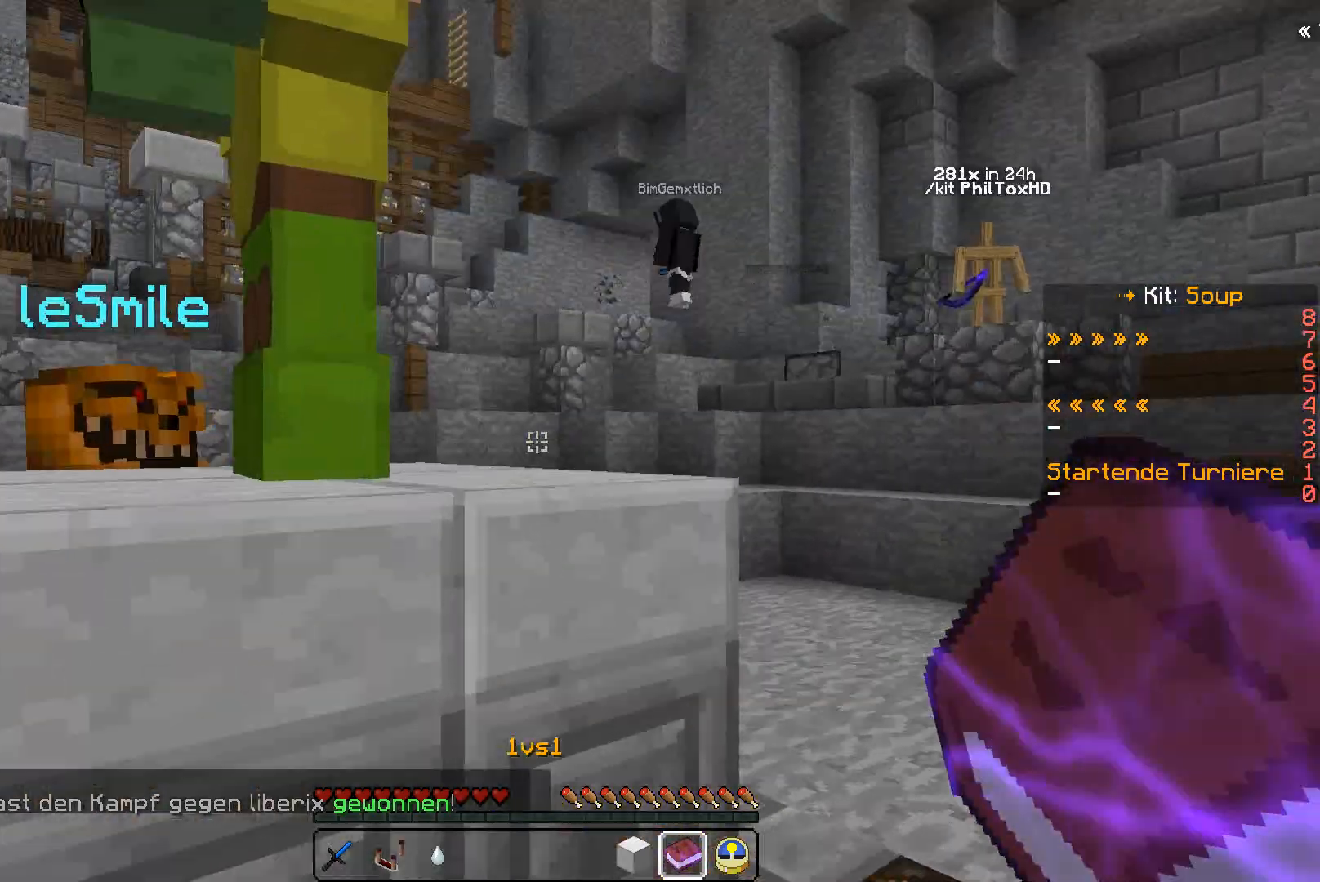
{"keys": [], "mouse": [], "events": [[133, "w", "up"], [300, "mouse_left", "down"], [400, "mouse_left", "up"]]}
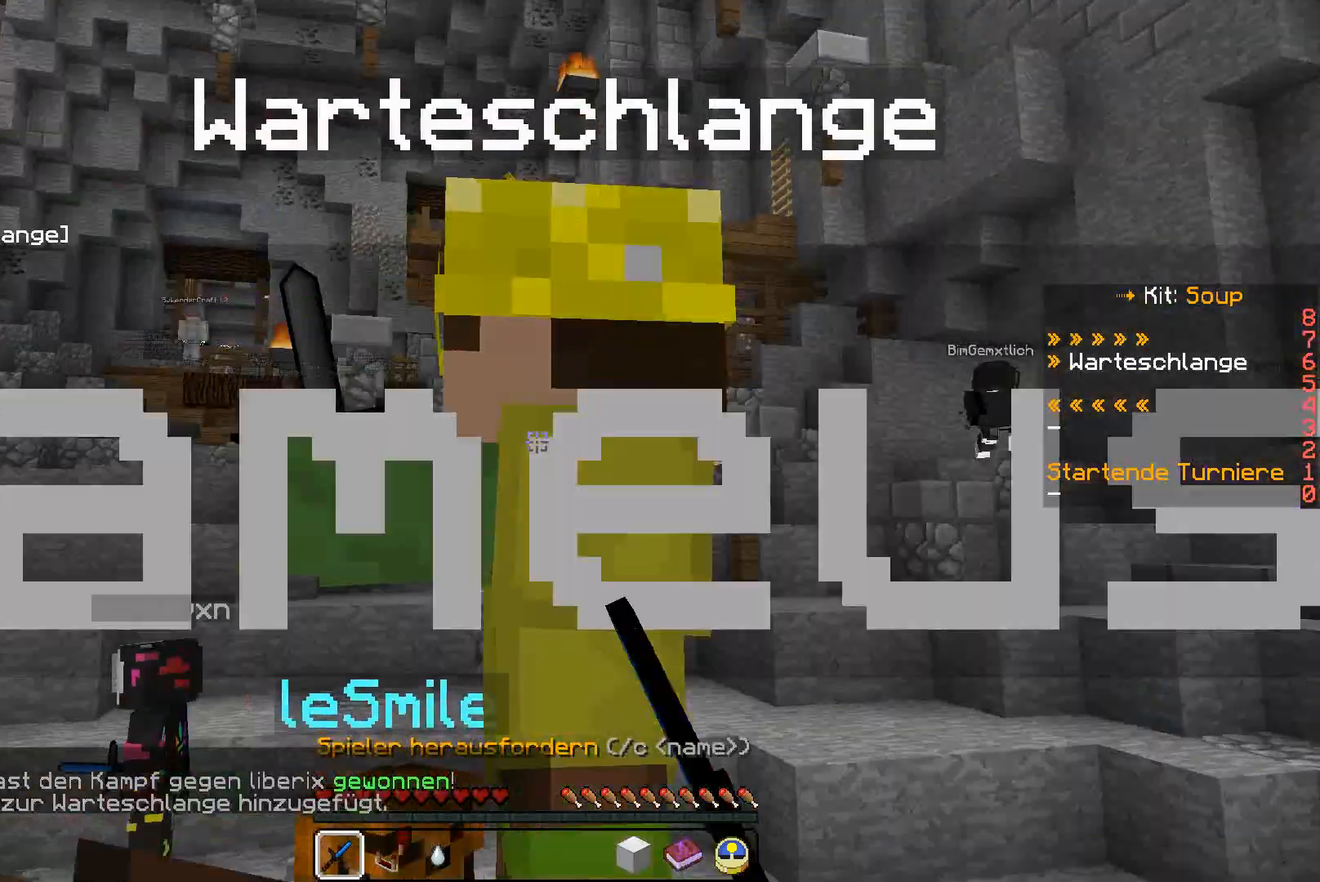
{"keys": [], "mouse": [], "events": []}
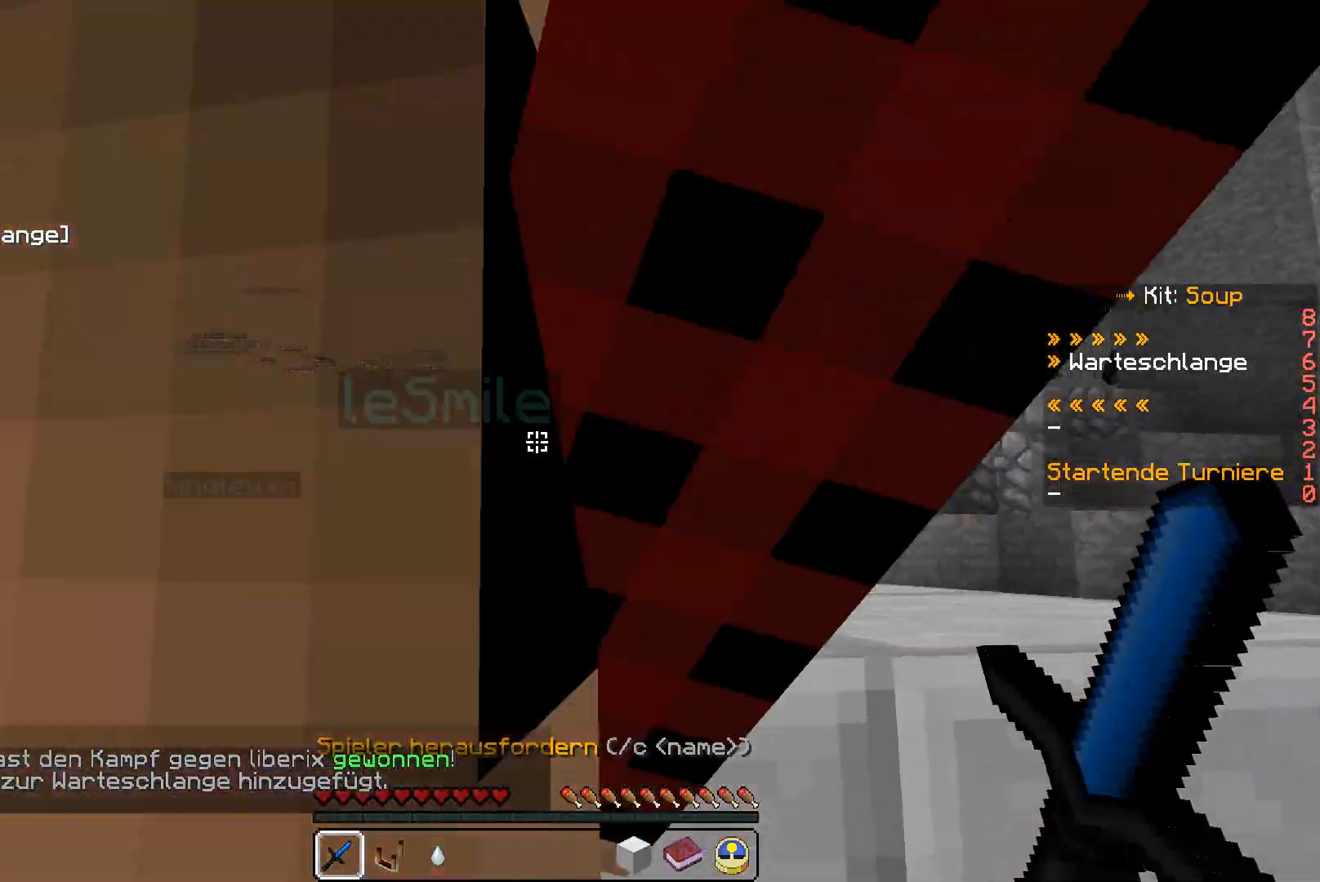
{"keys": [], "mouse": [], "events": []}
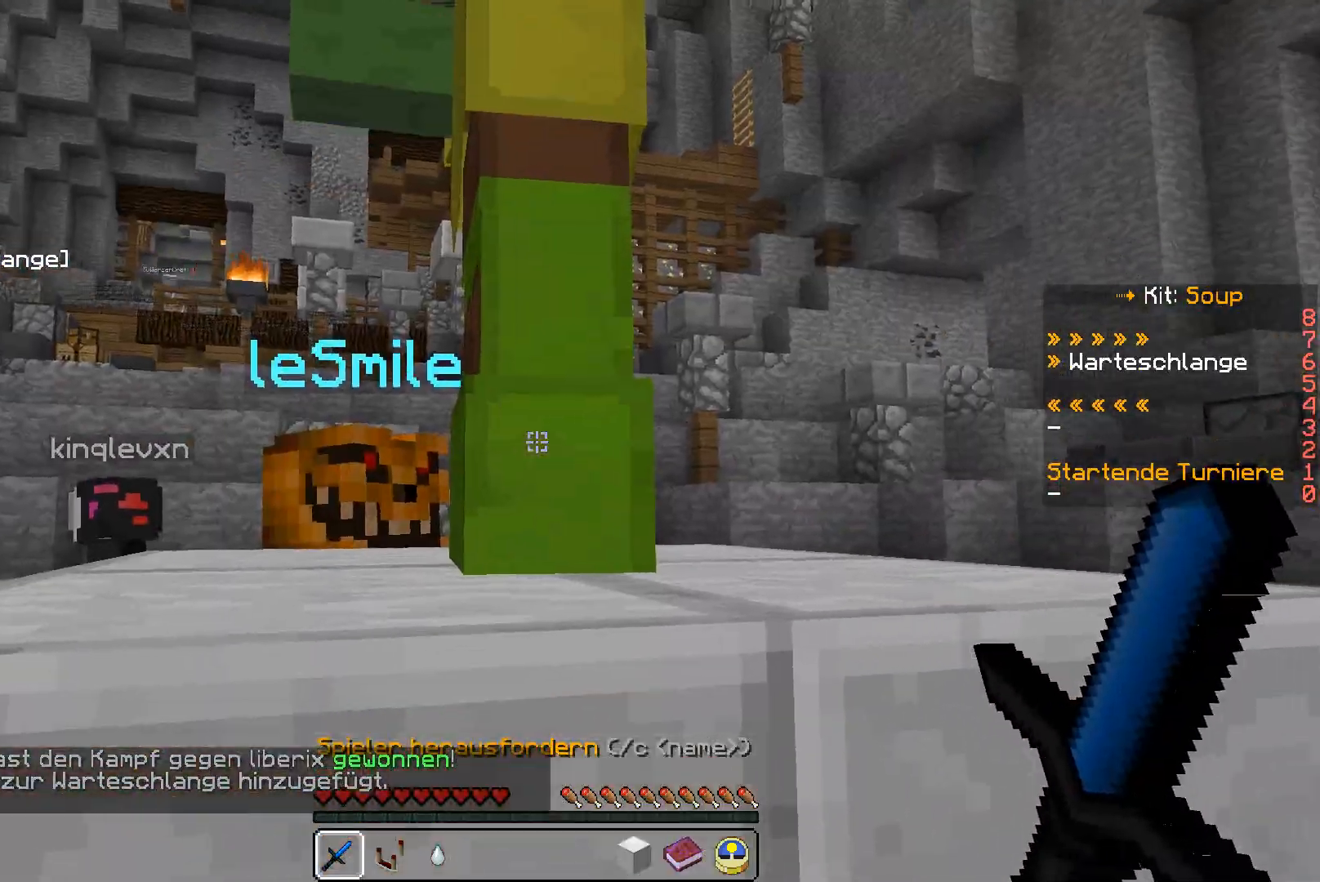
{"keys": ["a", "w"], "mouse": [], "events": [[233, "a", "down"], [233, "w", "down"]]}
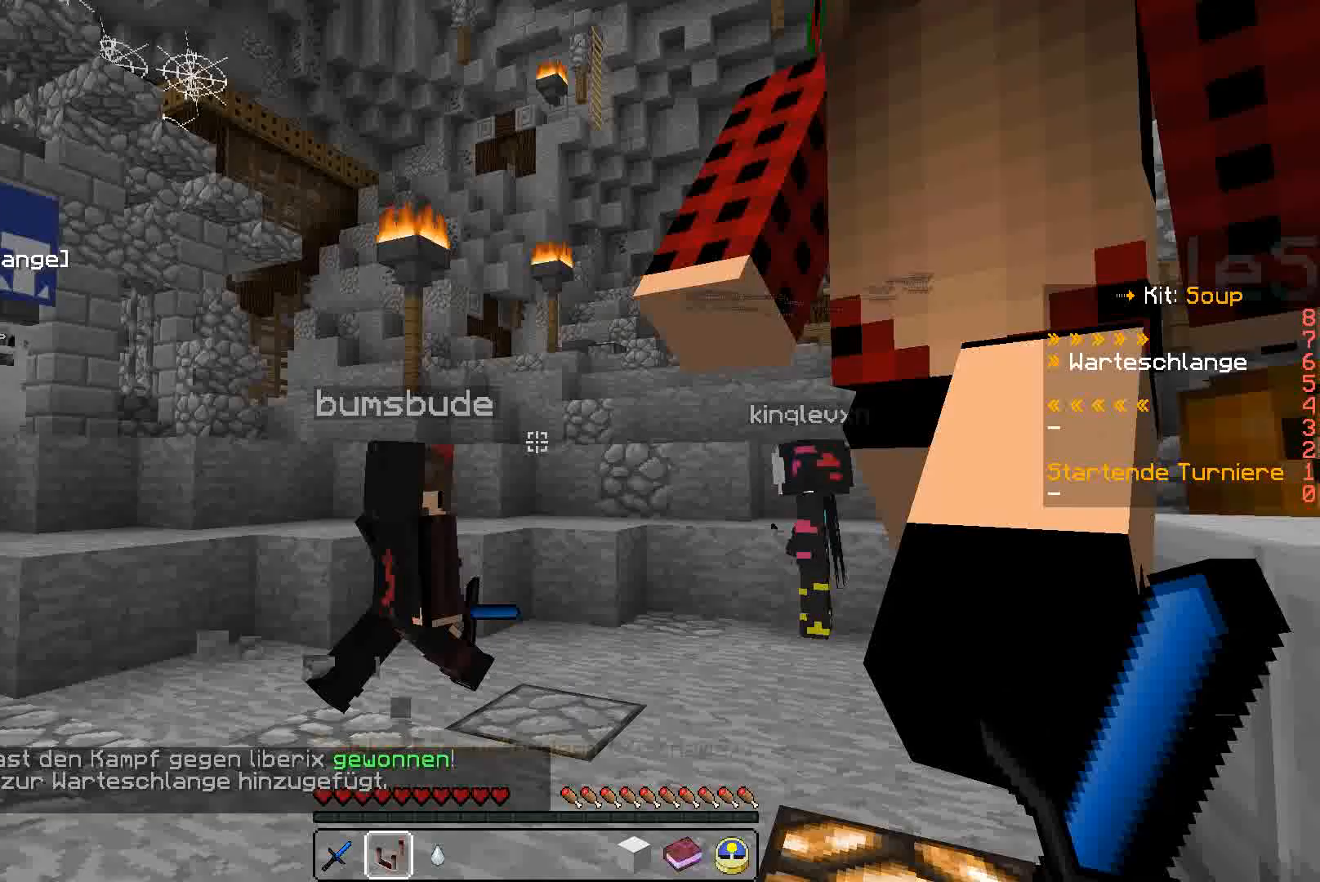
{"keys": ["a", "w"], "mouse": [], "events": []}
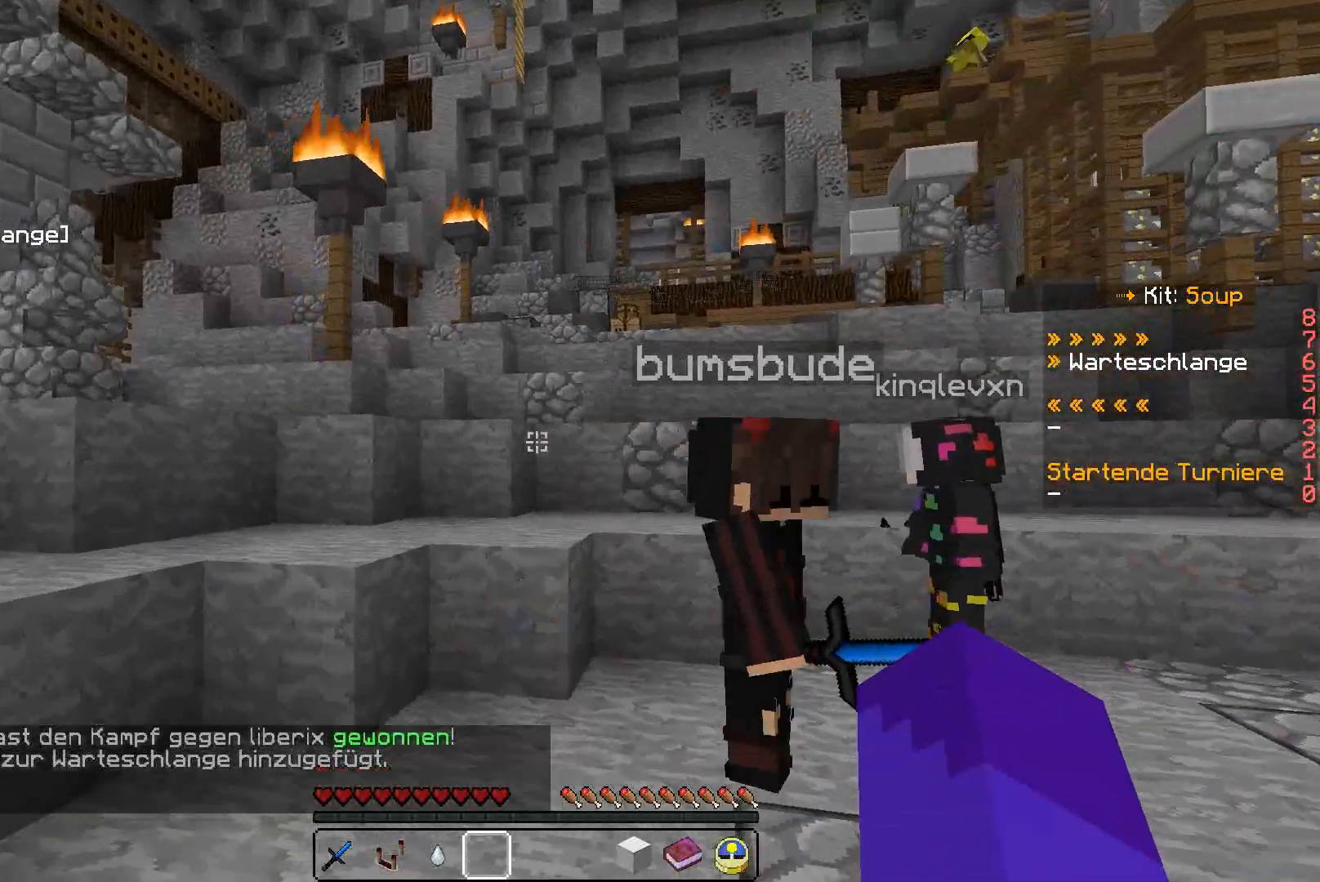
{"keys": ["a", "w"], "mouse": [], "events": []}
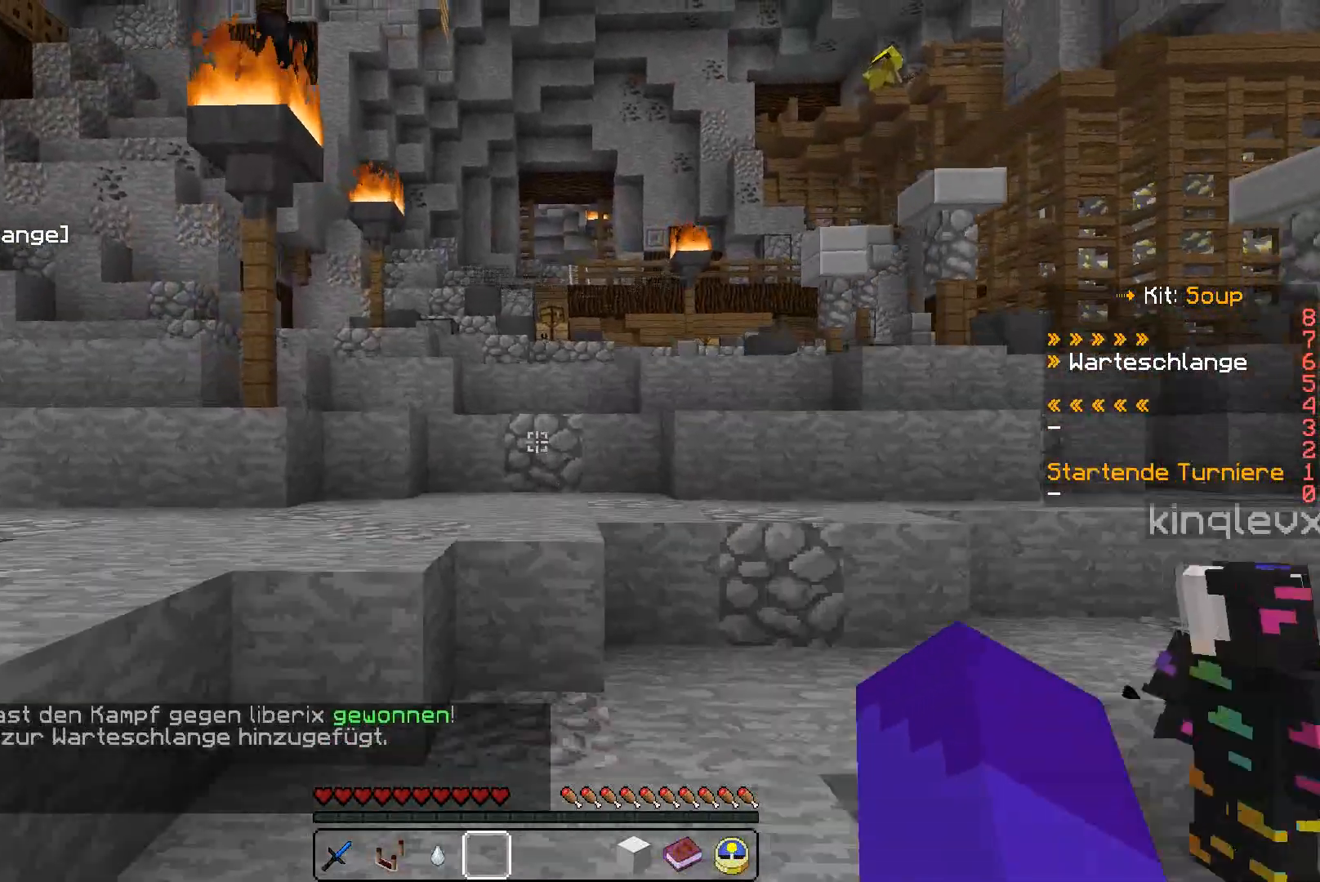
{"keys": ["a"], "mouse": [], "events": [[500, "w", "up"]]}
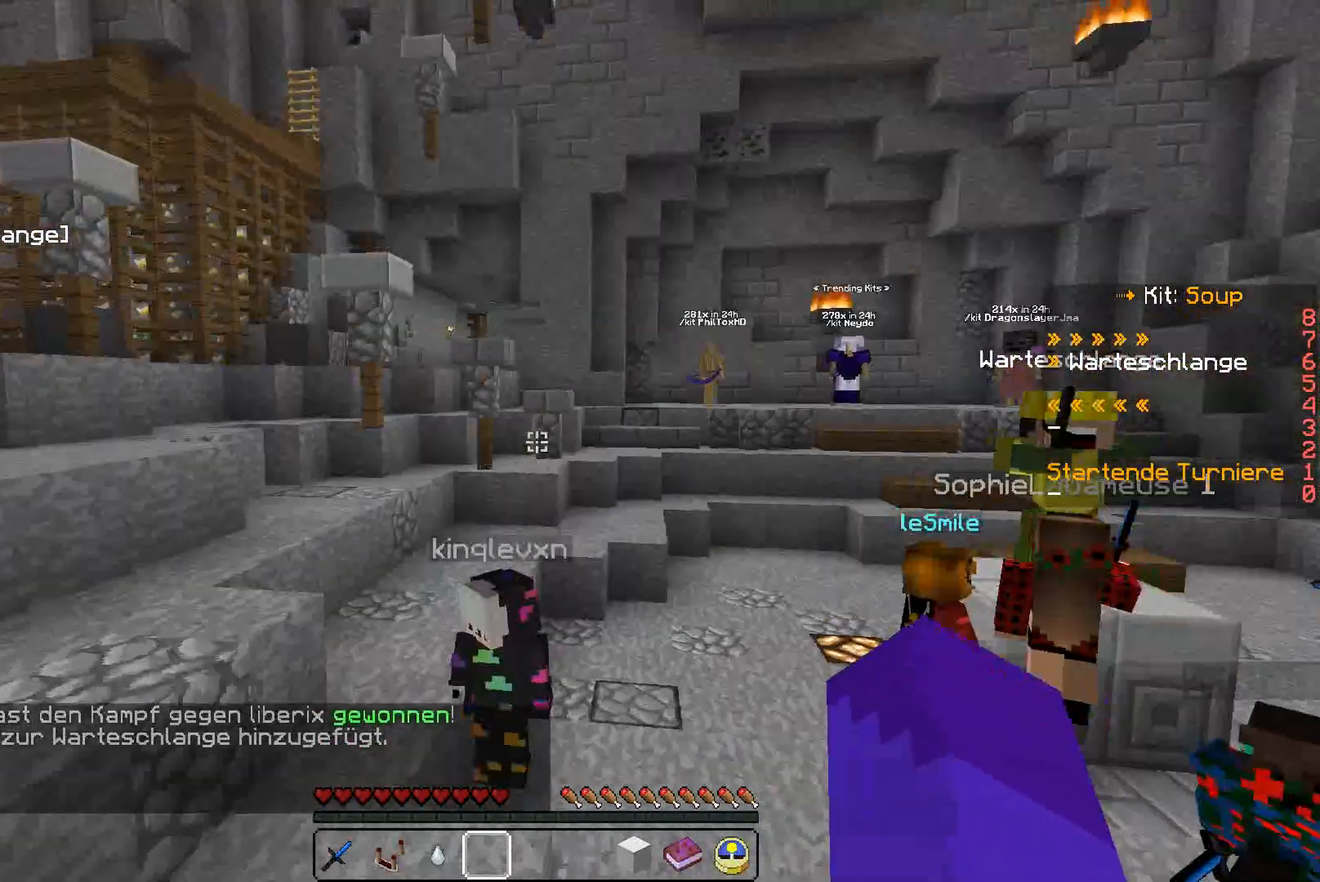
{"keys": ["s"], "mouse": [], "events": [[200, "a", "up"], [367, "s", "down"]]}
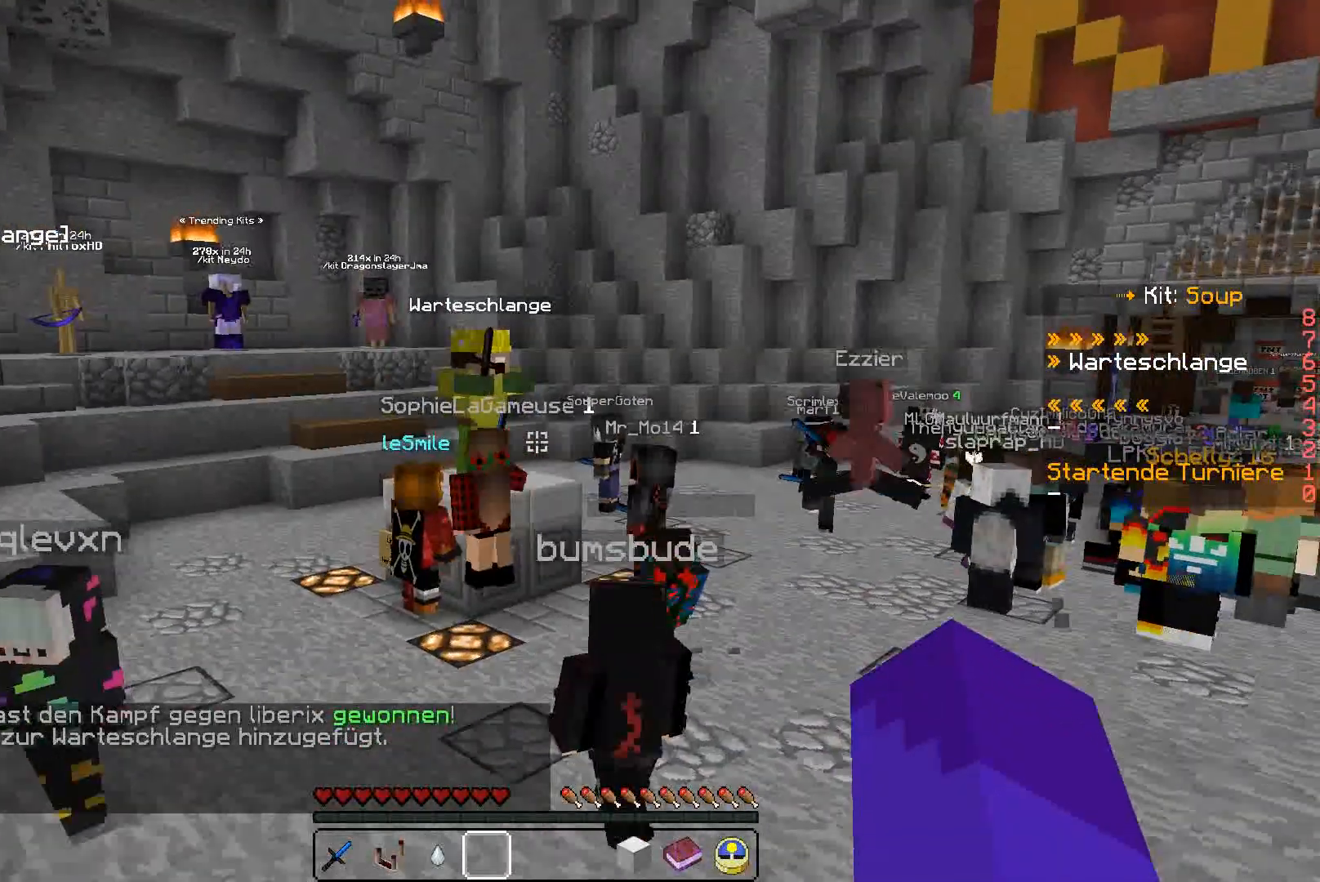
{"keys": [], "mouse": [], "events": [[100, "s", "up"]]}
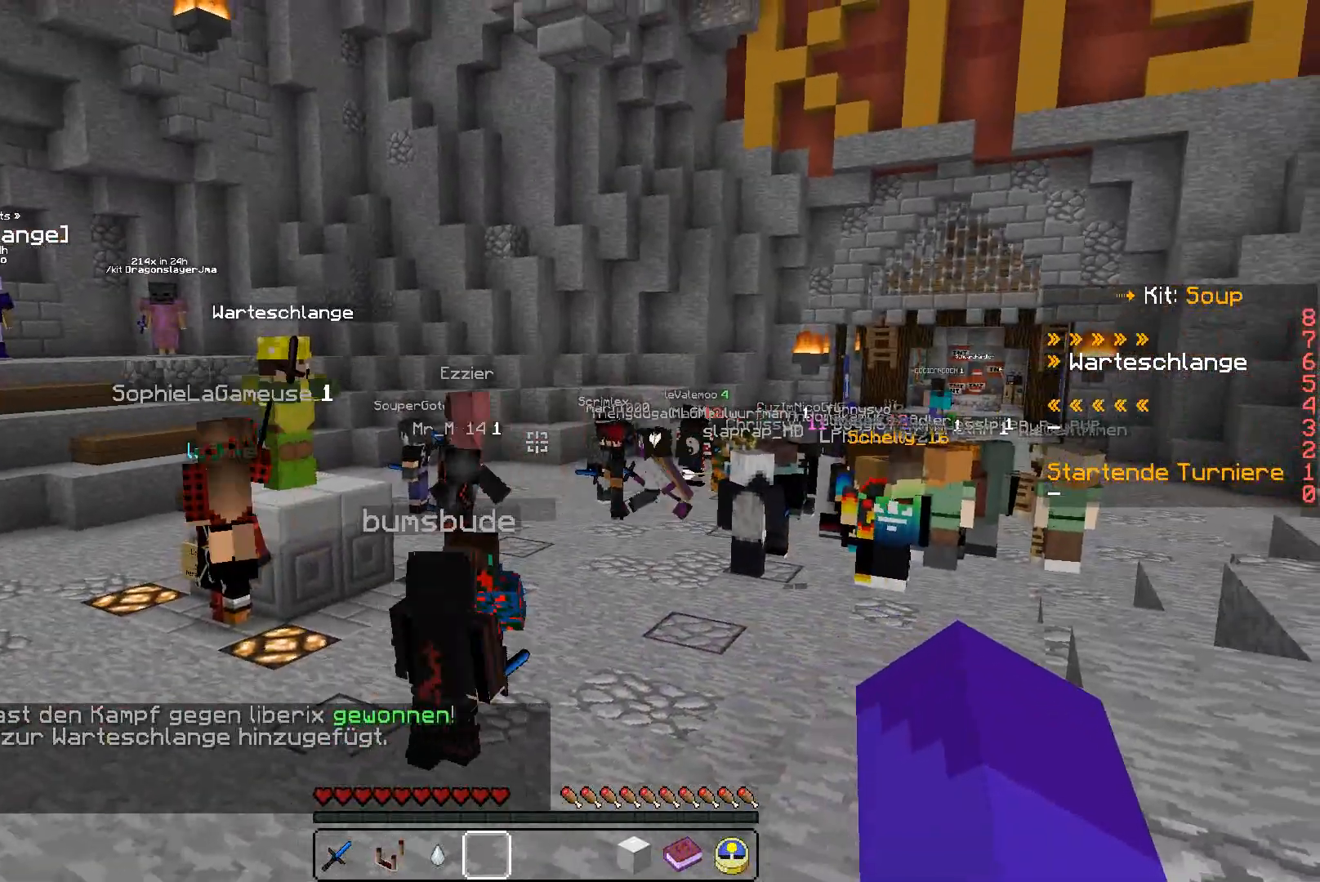
{"keys": [], "mouse": [], "events": []}
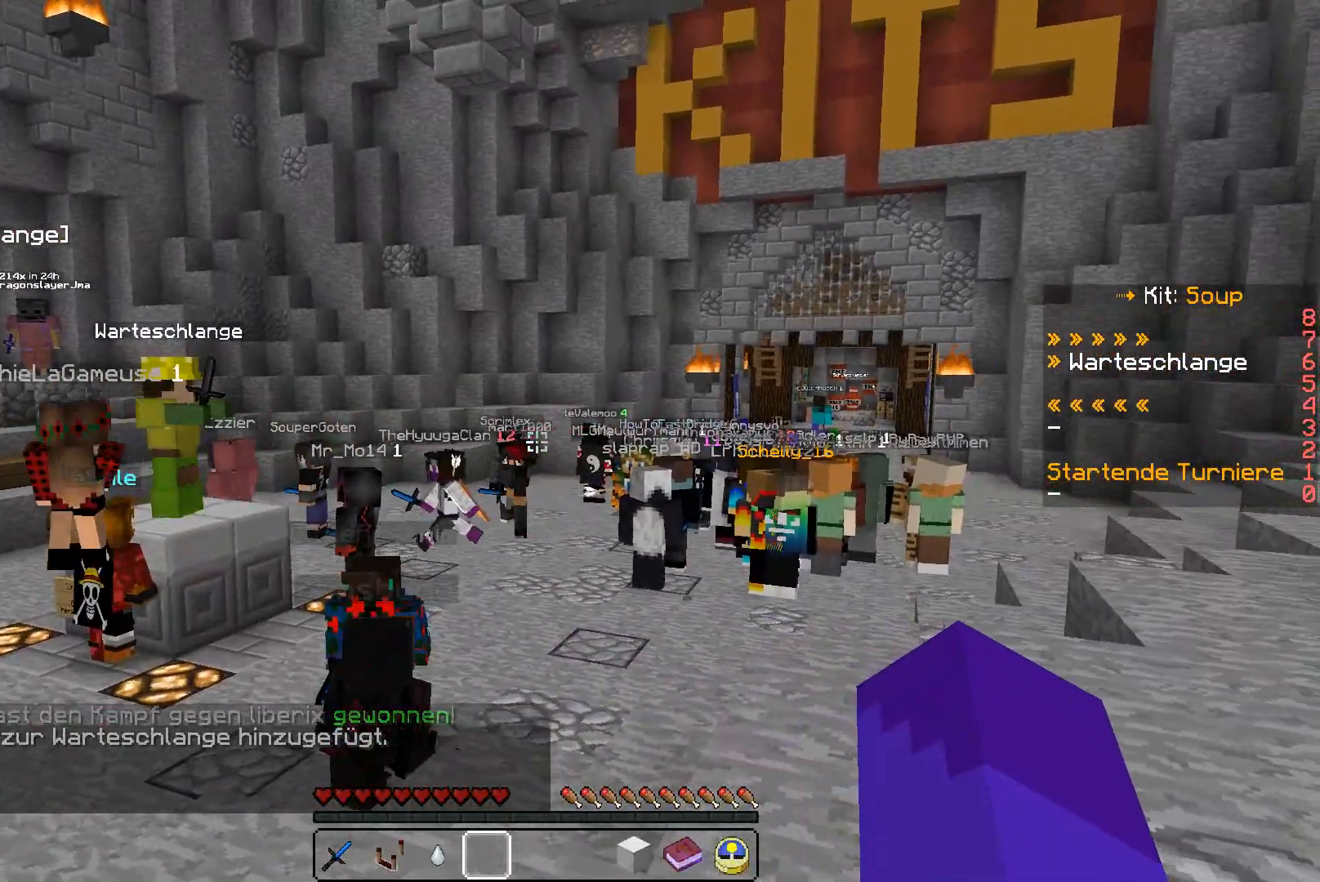
{"keys": [], "mouse": [], "events": []}
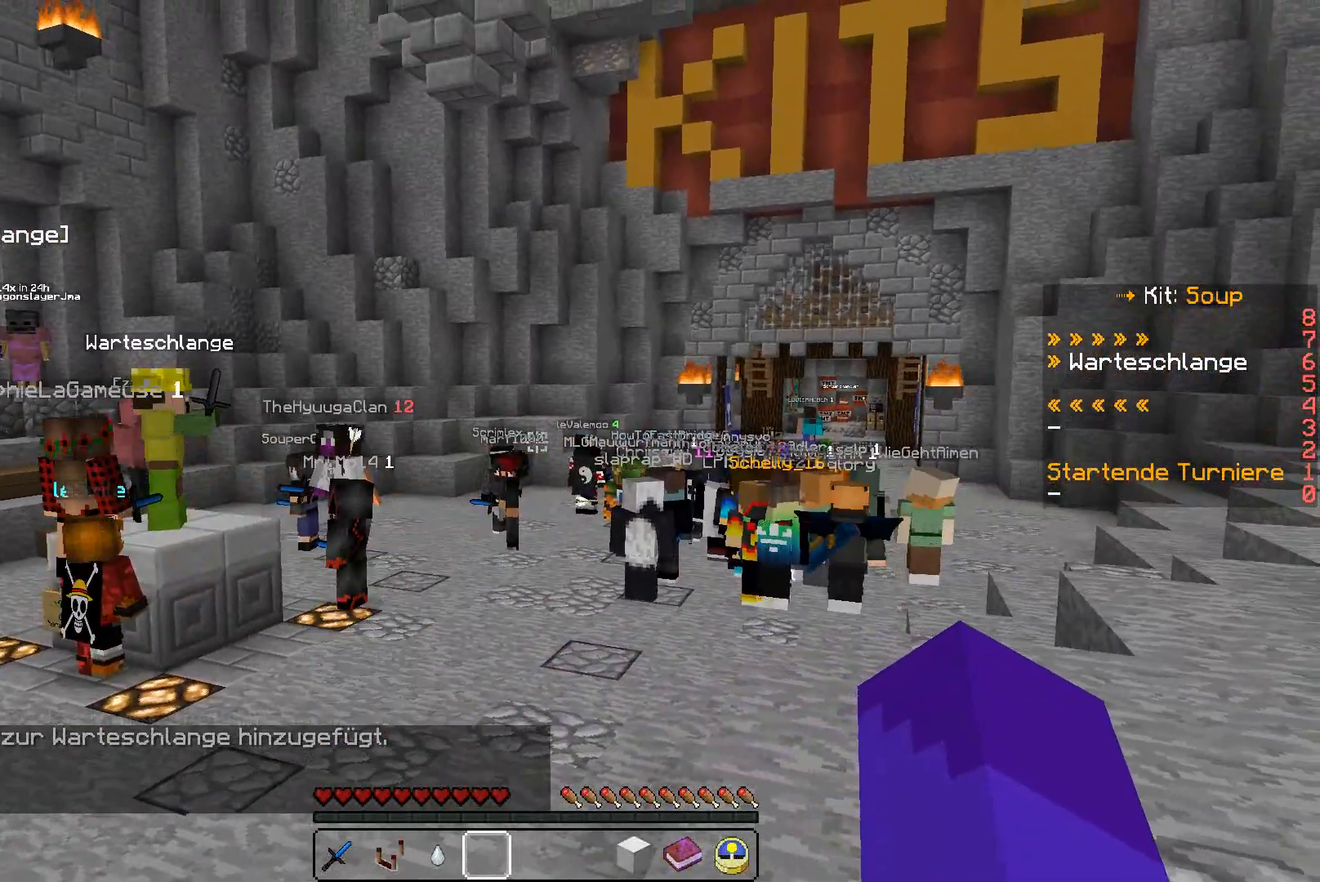
{"keys": [], "mouse": [], "events": []}
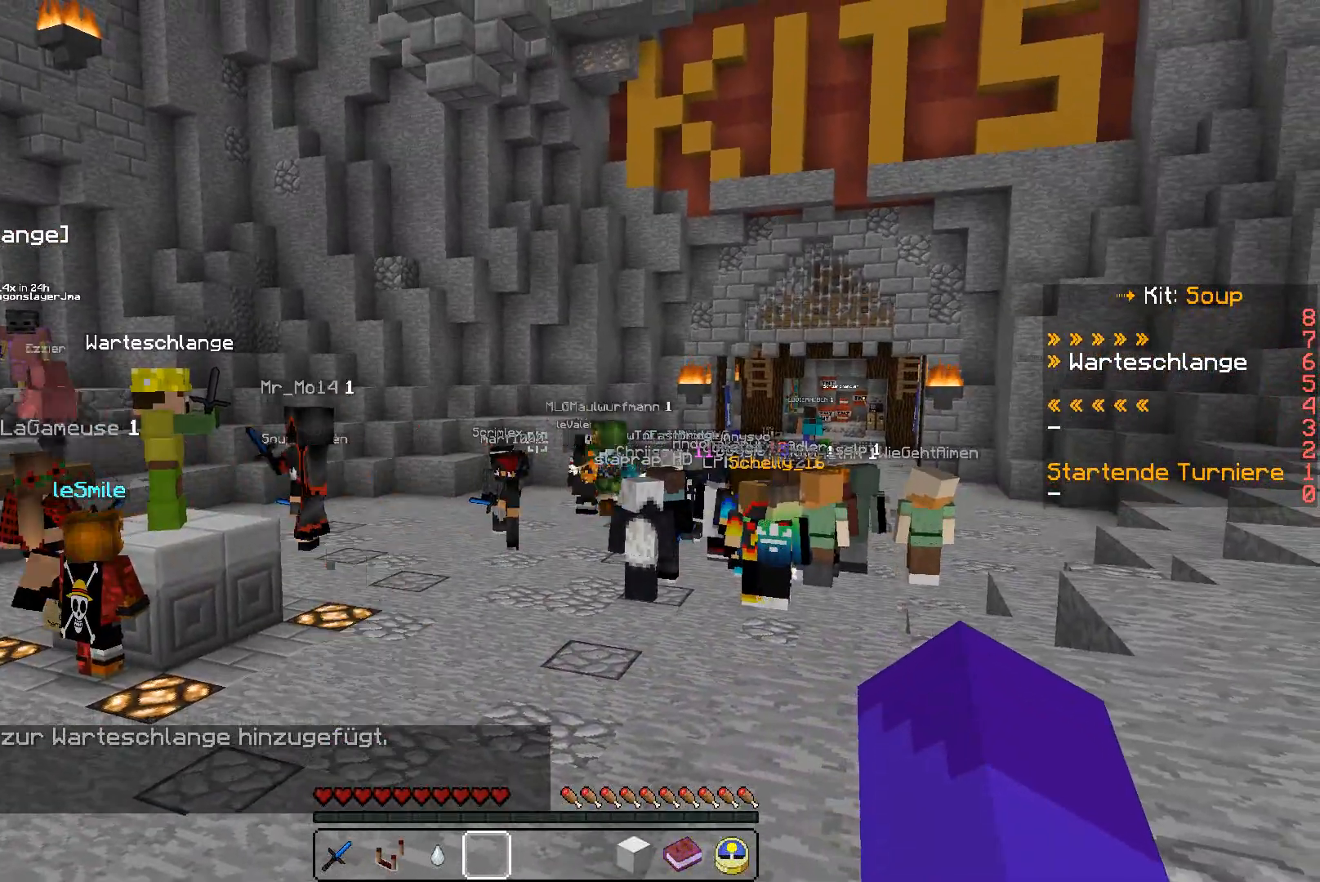
{"keys": [], "mouse": [], "events": []}
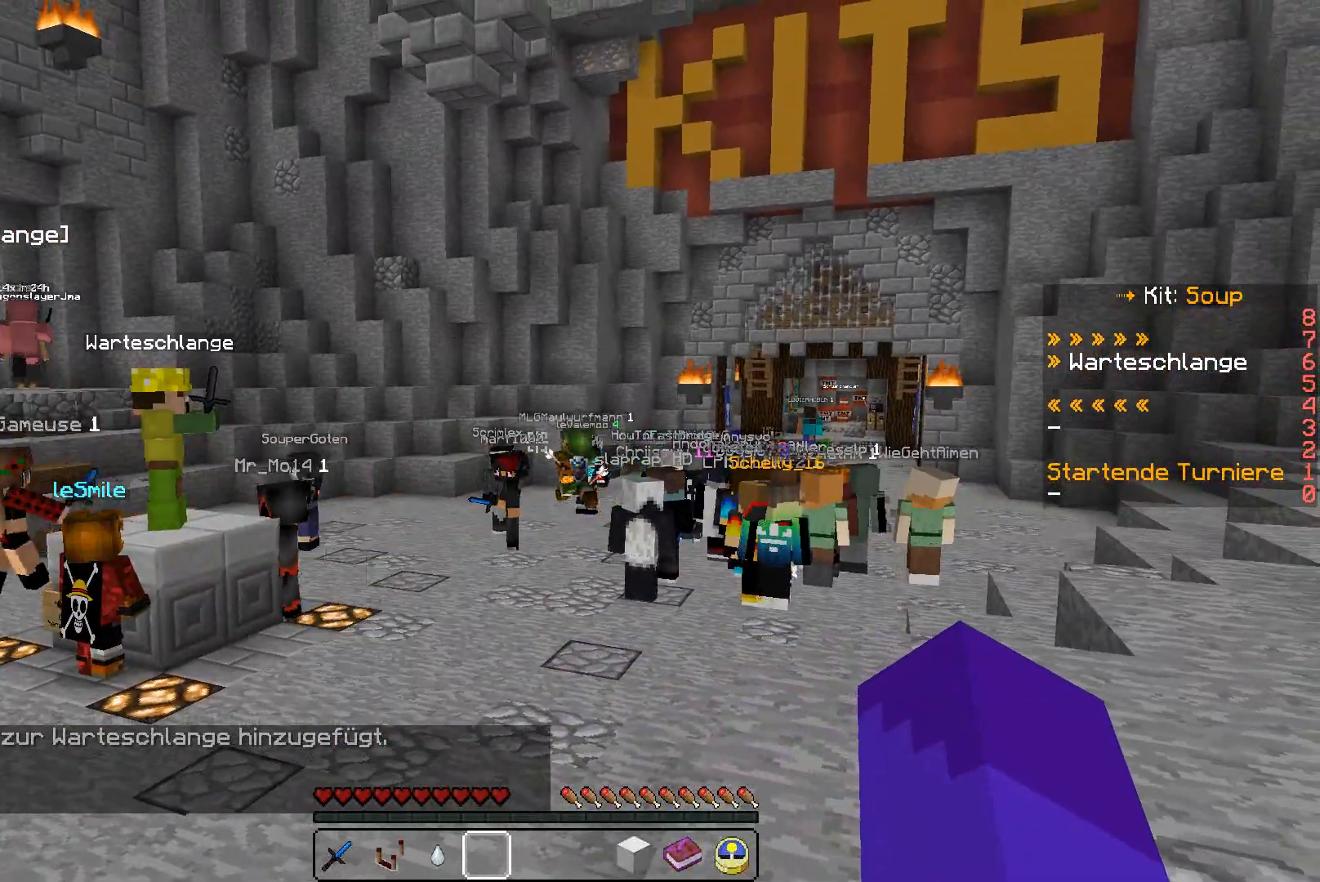
{"keys": [], "mouse": [], "events": []}
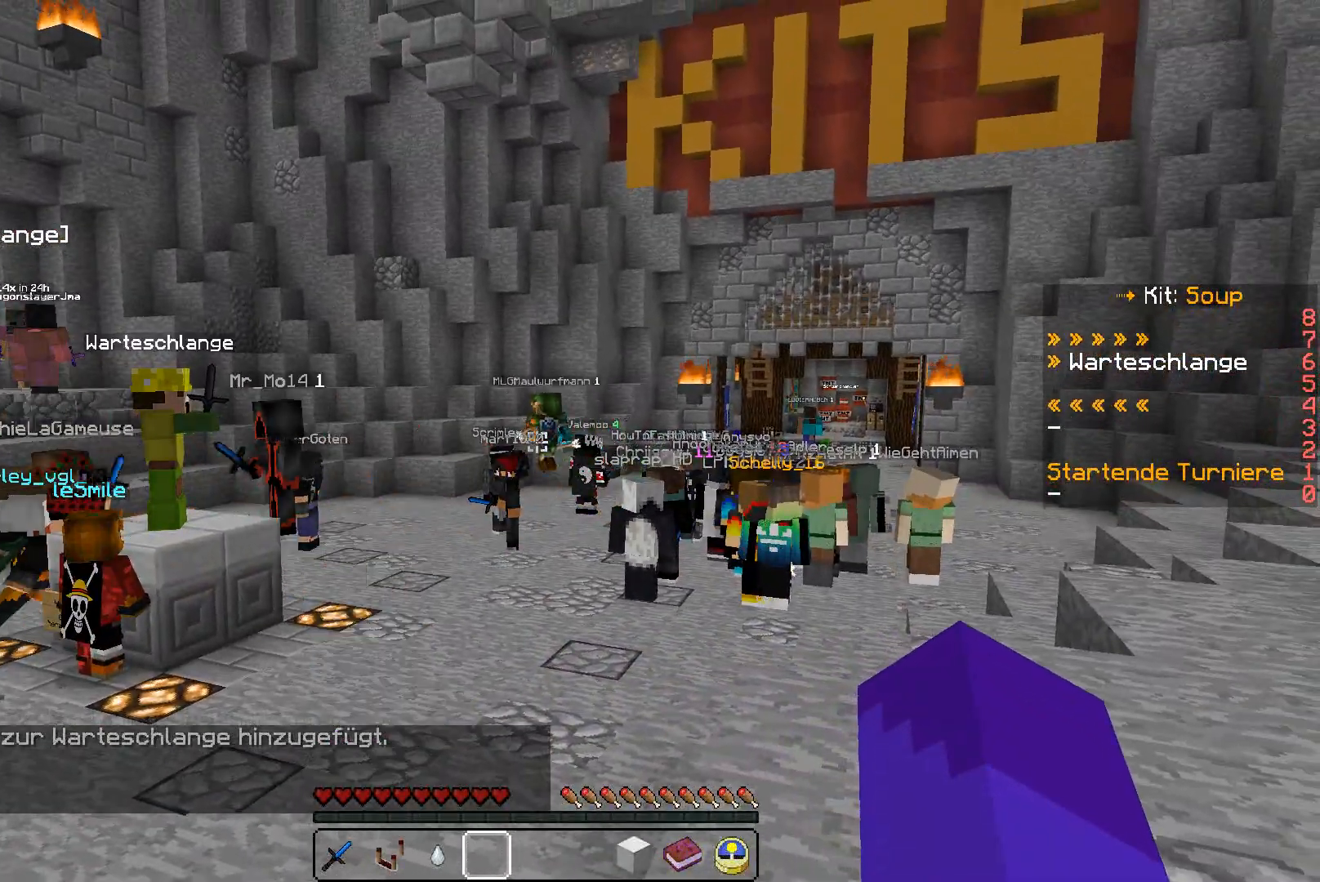
{"keys": [], "mouse": [], "events": []}
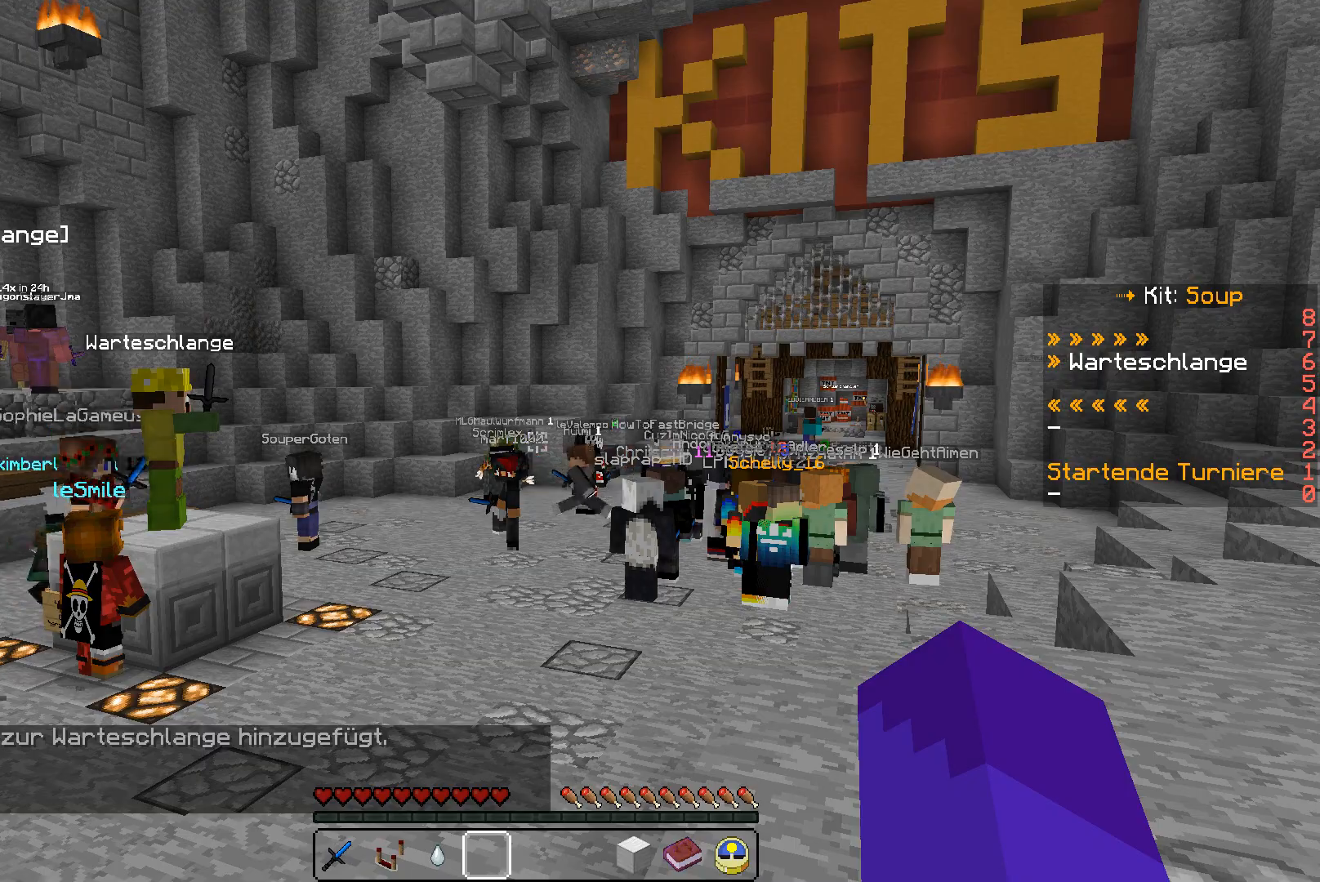
{"keys": [], "mouse": [], "events": []}
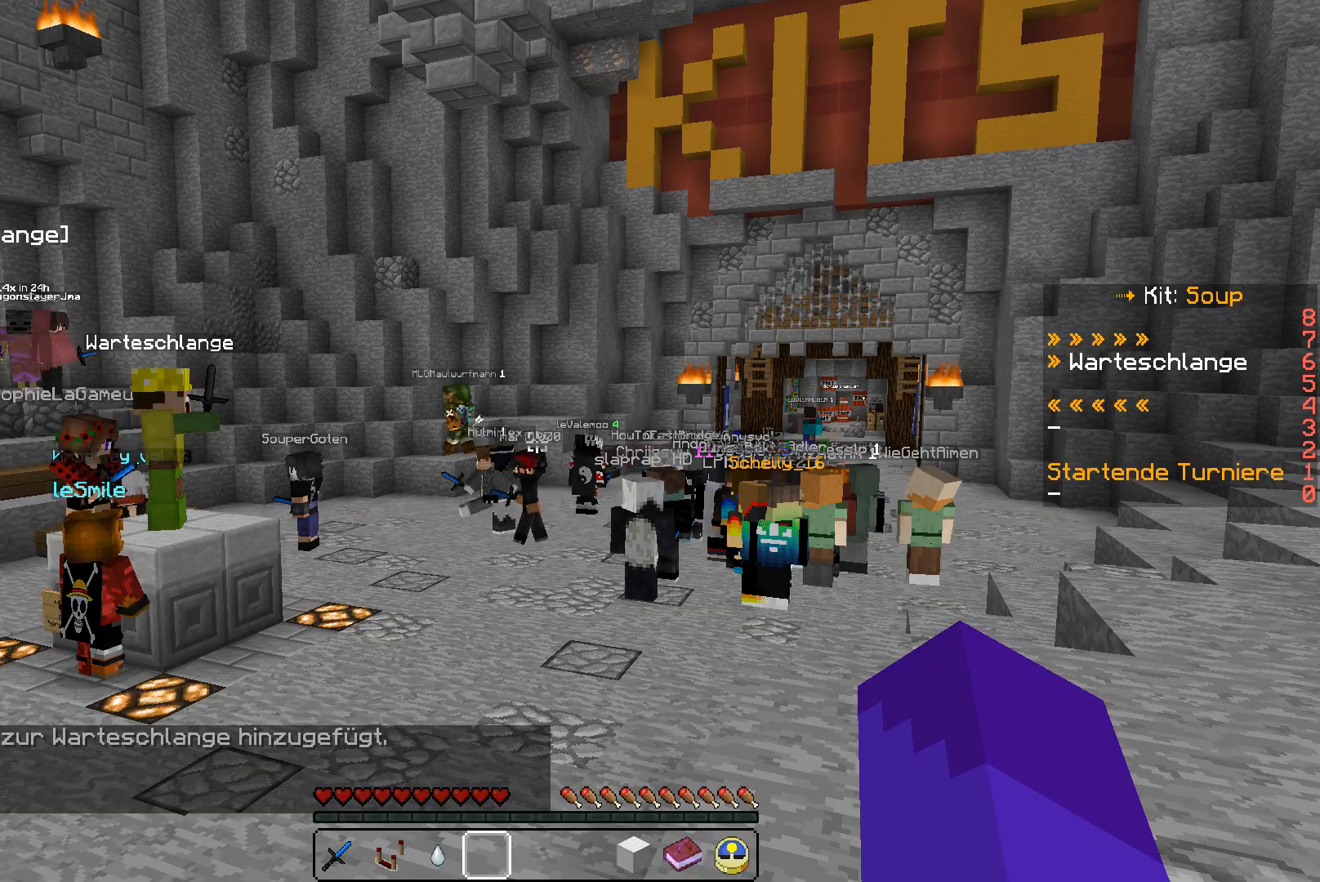
{"keys": [], "mouse": [], "events": []}
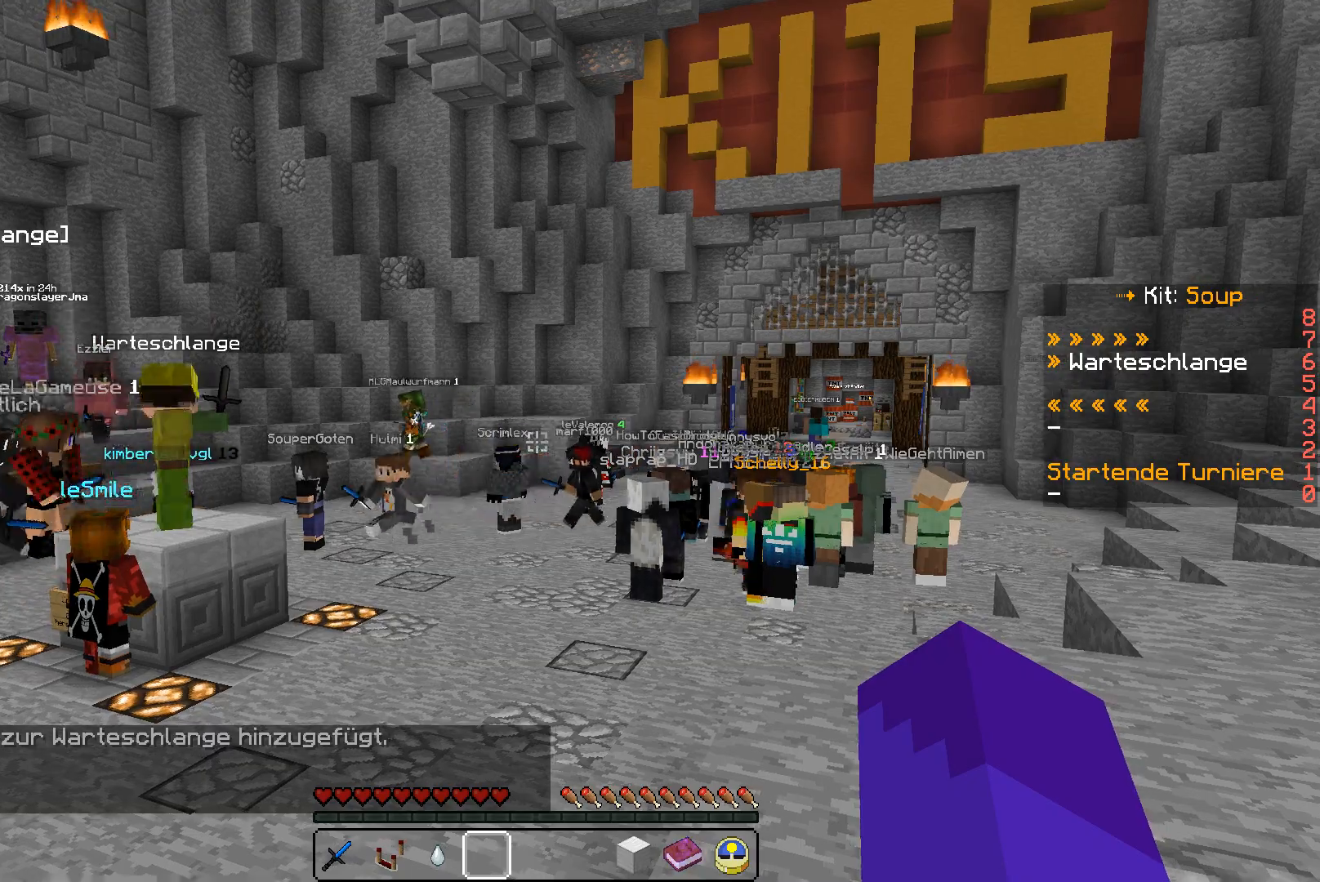
{"keys": [], "mouse": [], "events": []}
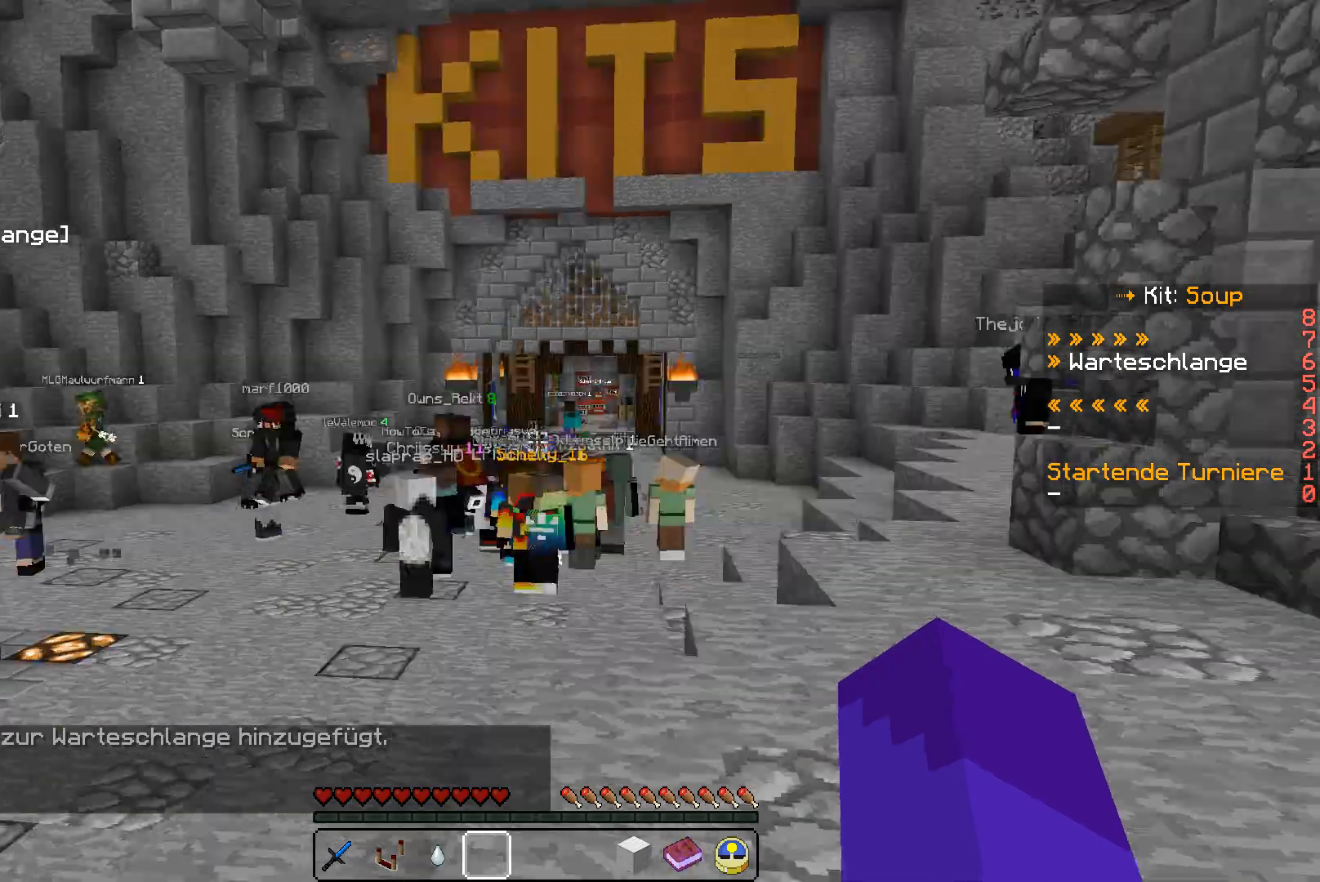
{"keys": ["d", "w"], "mouse": [], "events": [[300, "w", "down"], [333, "d", "down"]]}
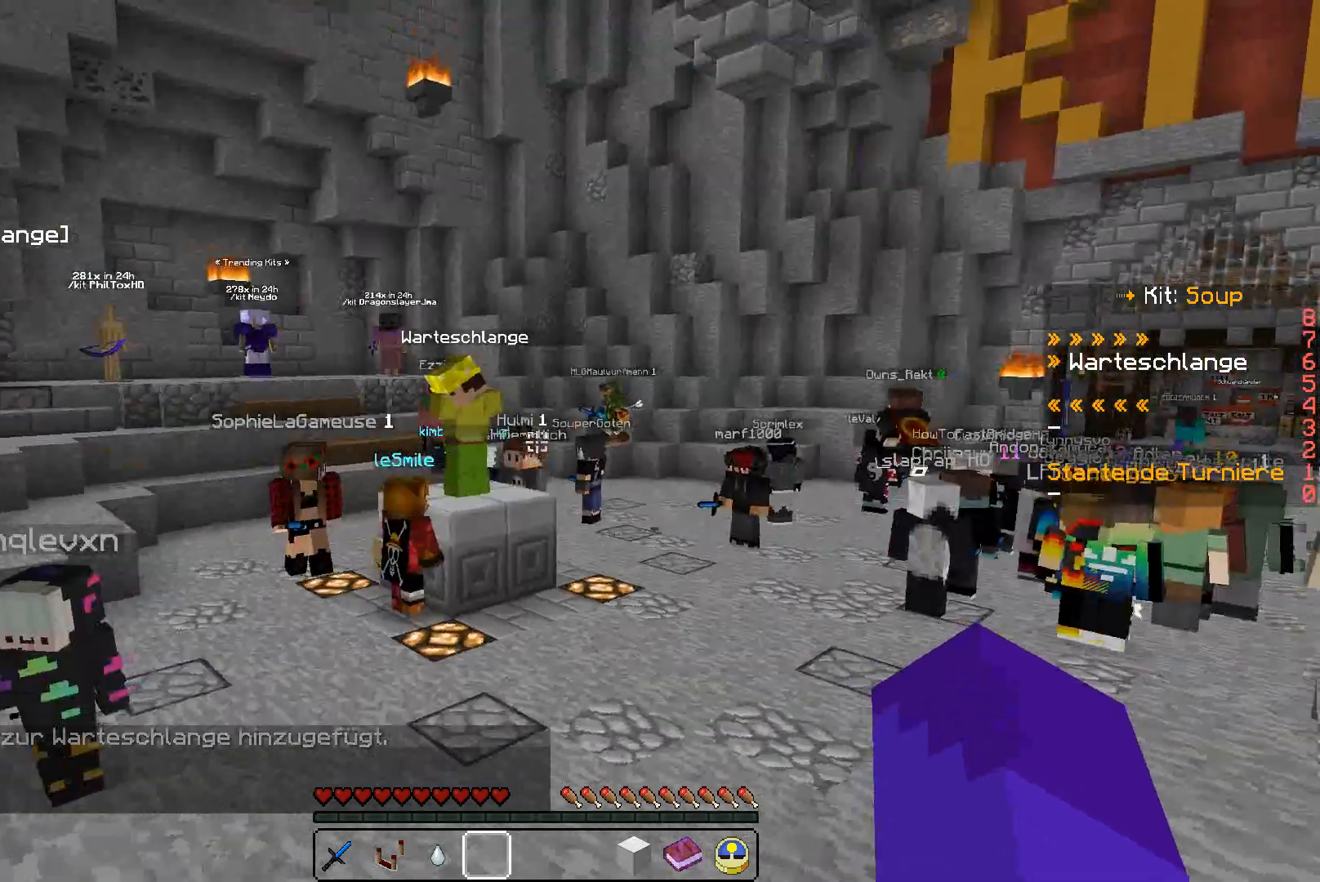
{"keys": [], "mouse": [], "events": [[300, "w", "up"], [500, "d", "up"]]}